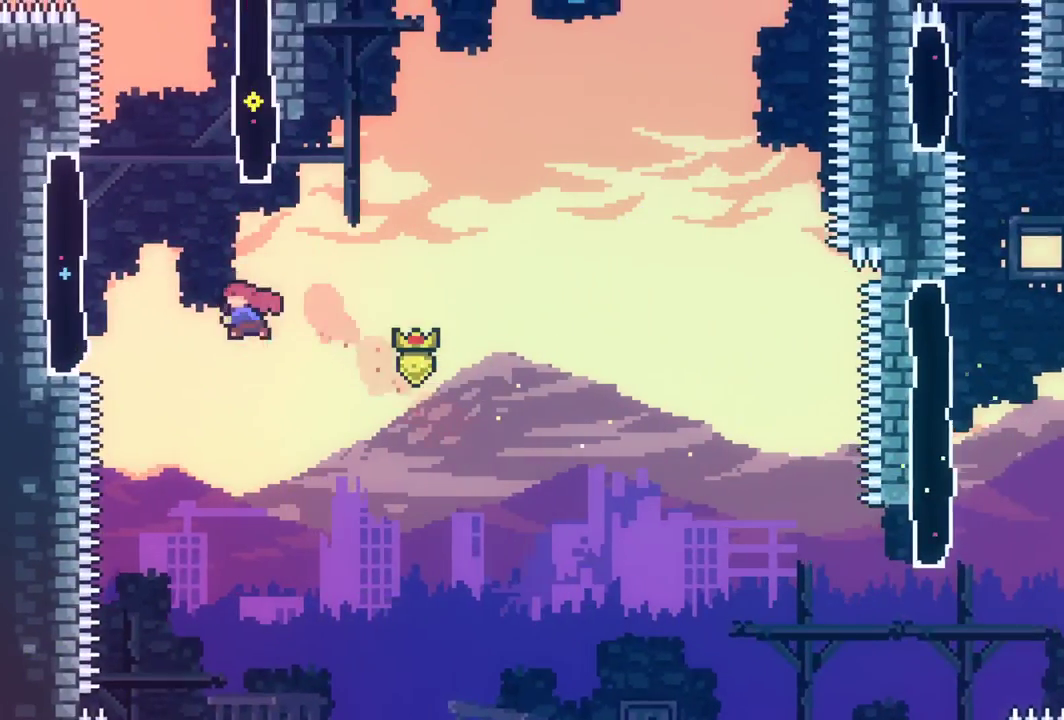
Gameplay with keyboard; each line is a JSON object with the keys held at the frame after it. "events" lists presses ("down") and releases ("up") of "dash", "down", "grab", "interact", "jump", "left", "pause", "right" and "up" between this image and that frame as [ms after this image, input, new state], when the widget could be followed in between. No other keys are recorded. Mouse input is not recorded. Key names are as the overlay labels them; some are game actions (e.g. jump) rather than physical keys.
{"keys": ["grab", "up"], "events": [[150, "dash", "up"]]}
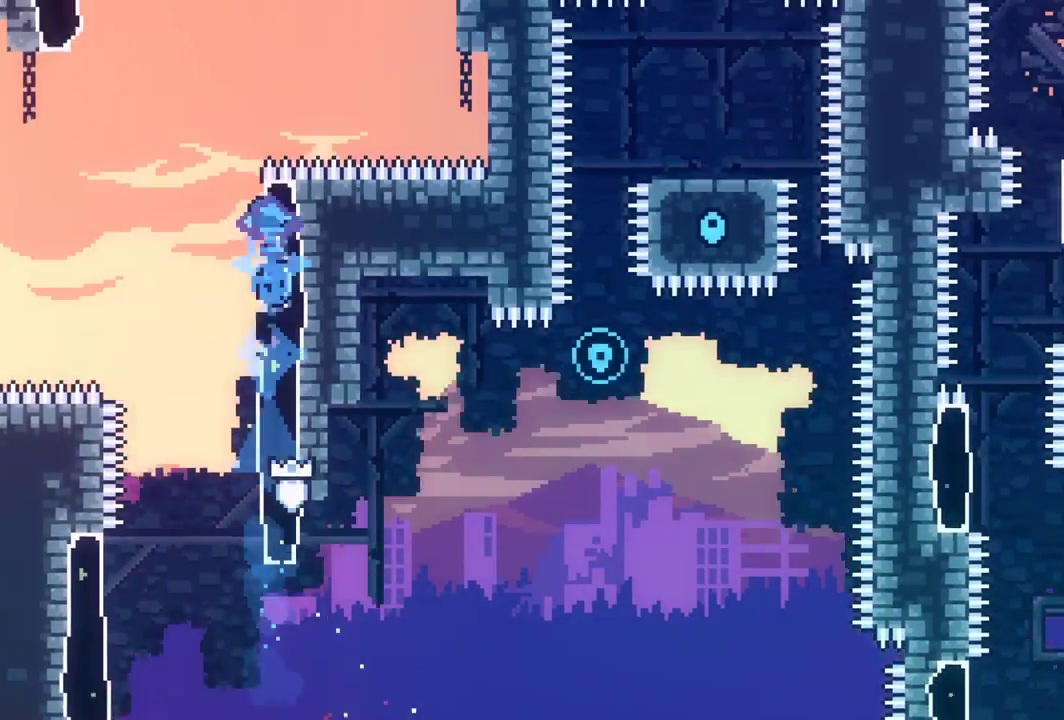
{"keys": ["grab", "right", "up"], "events": [[117, "right", "down"], [217, "dash", "down"], [500, "dash", "up"]]}
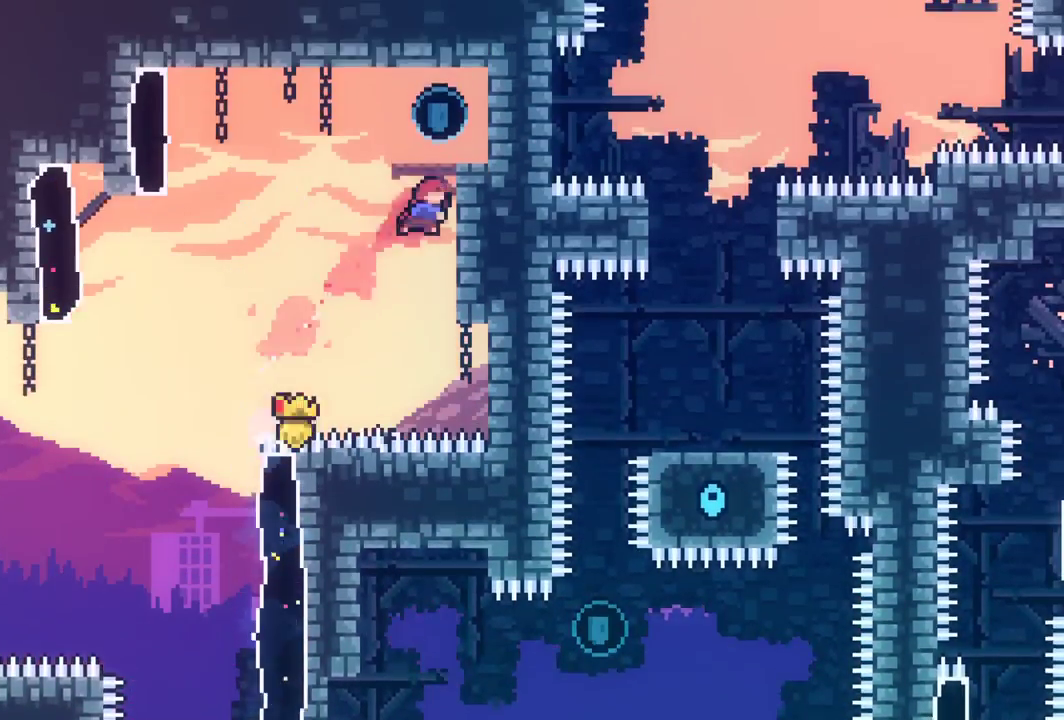
{"keys": ["grab"], "events": [[33, "right", "up"], [33, "up", "up"], [83, "jump", "down"], [133, "jump", "up"]]}
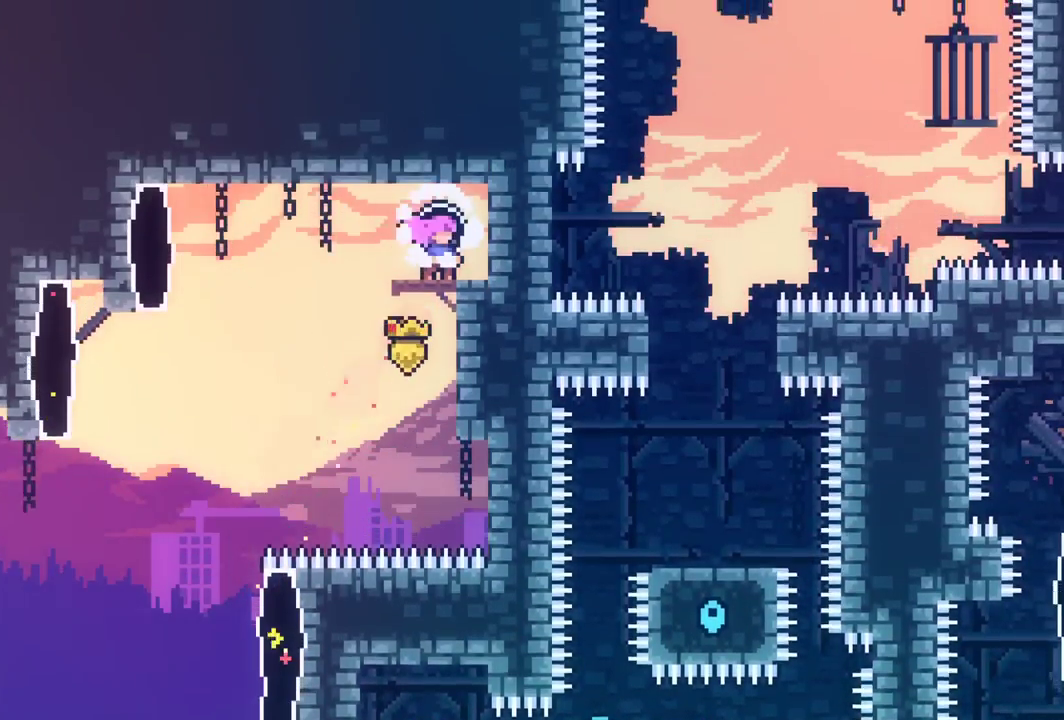
{"keys": ["grab"], "events": []}
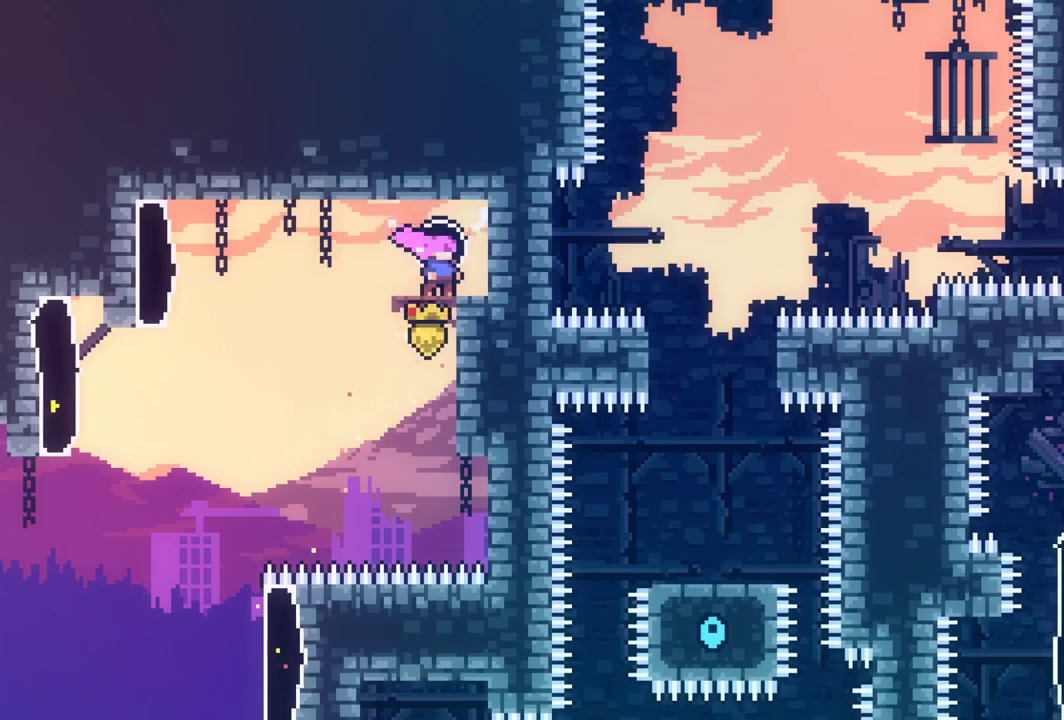
{"keys": ["grab"], "events": []}
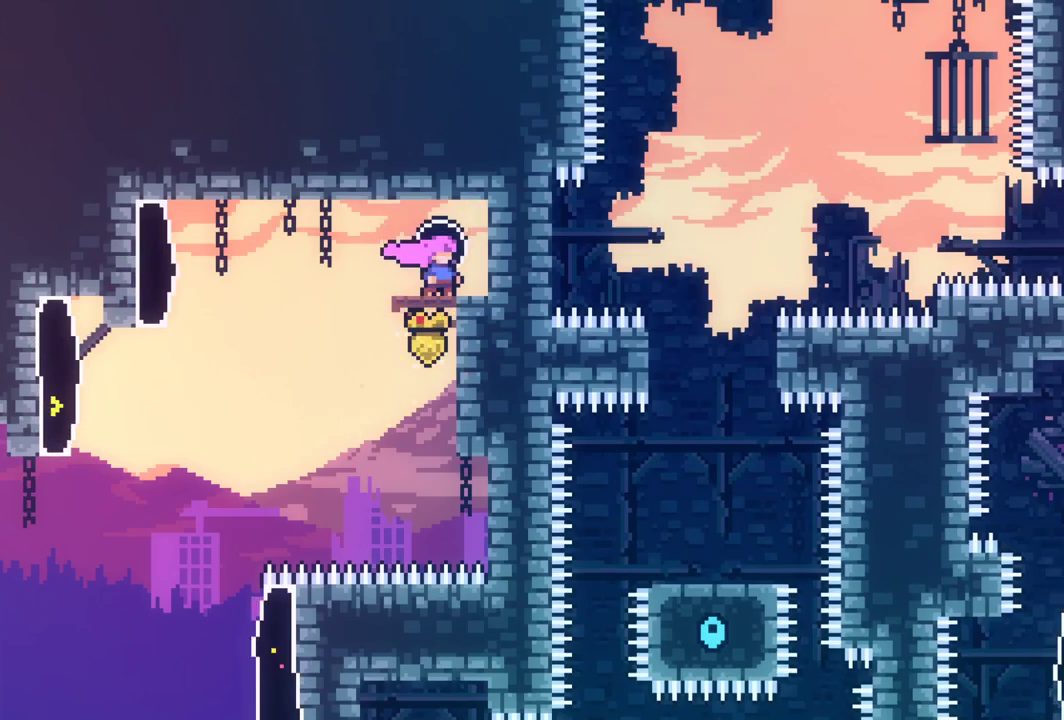
{"keys": ["grab", "left"], "events": [[417, "left", "down"]]}
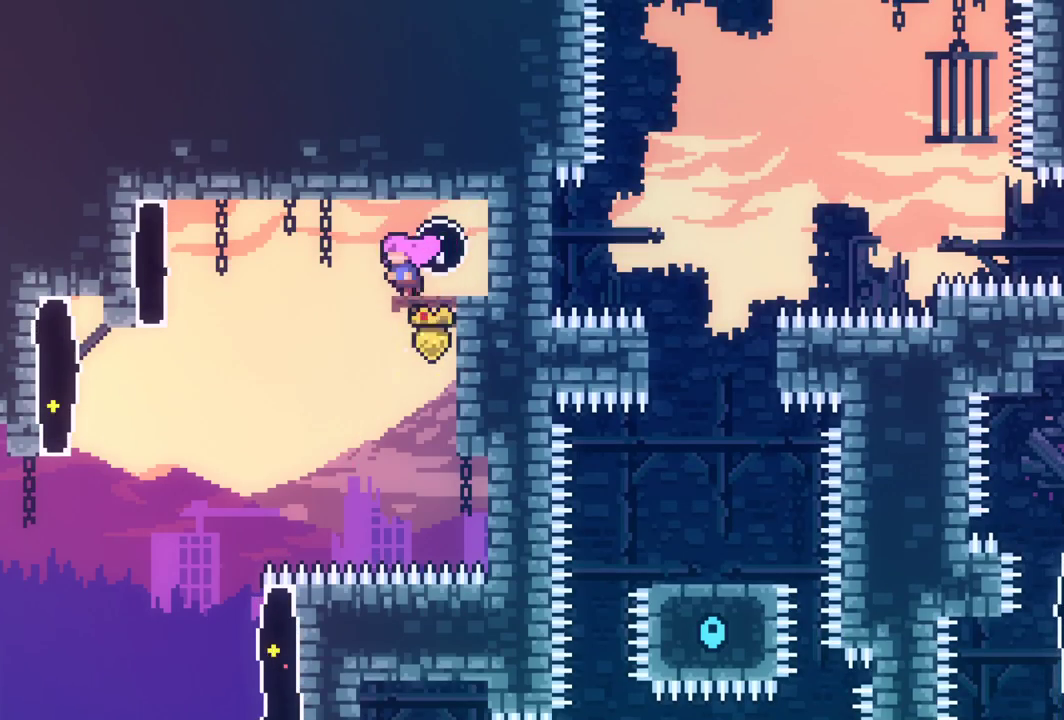
{"keys": ["grab"], "events": [[483, "left", "up"]]}
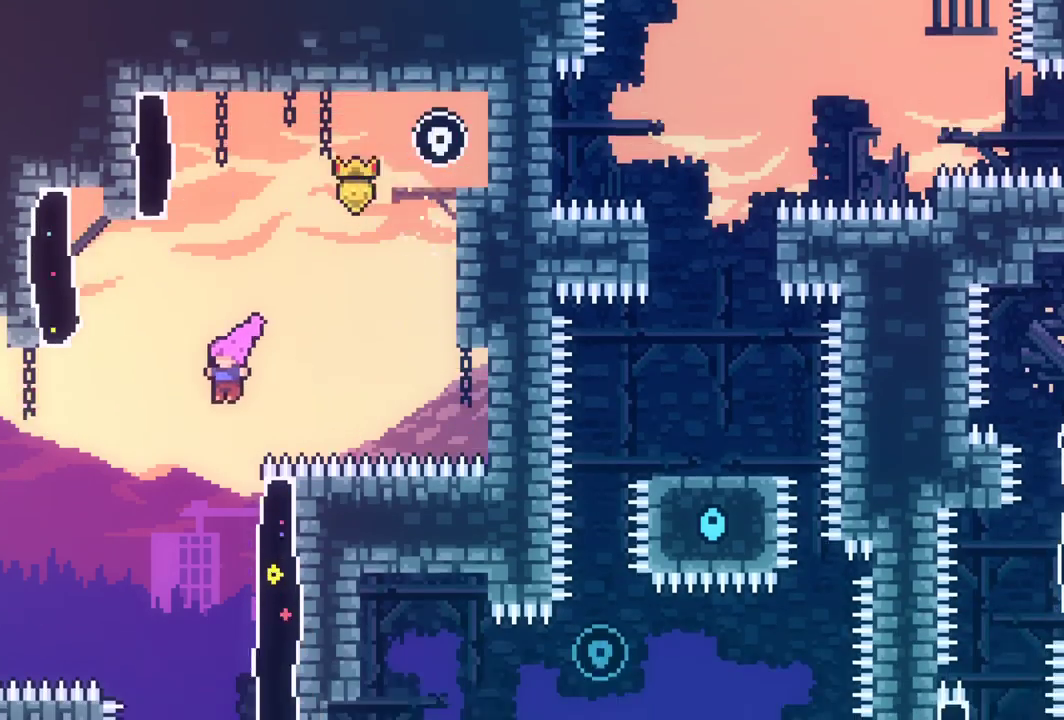
{"keys": ["grab"], "events": []}
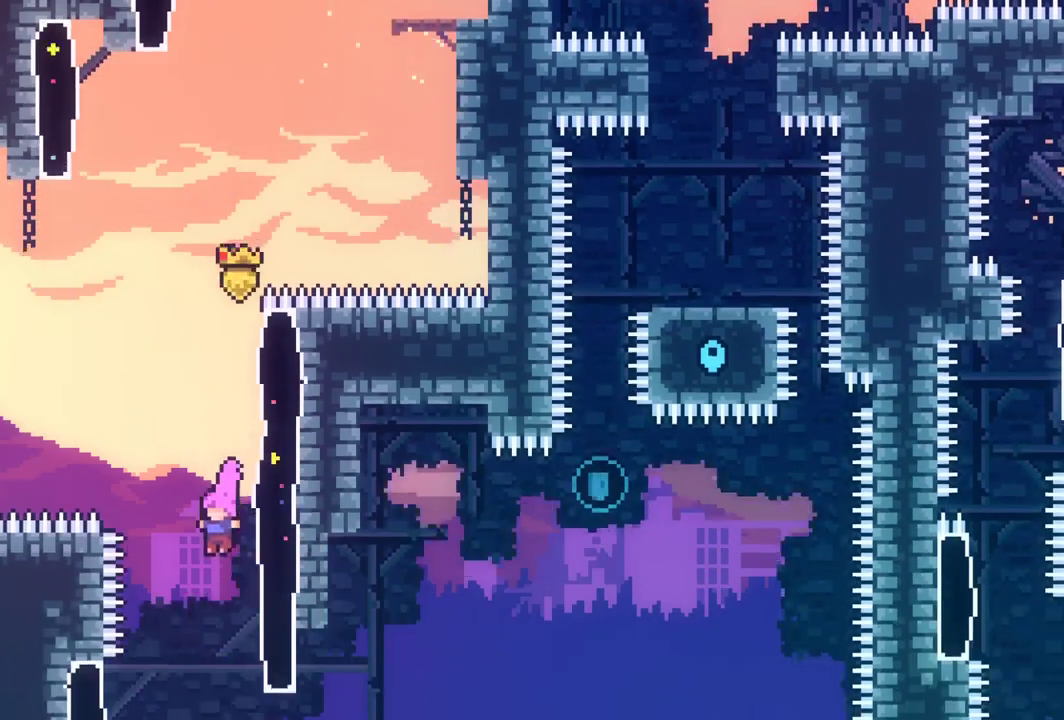
{"keys": ["grab"], "events": [[83, "right", "down"], [283, "right", "up"]]}
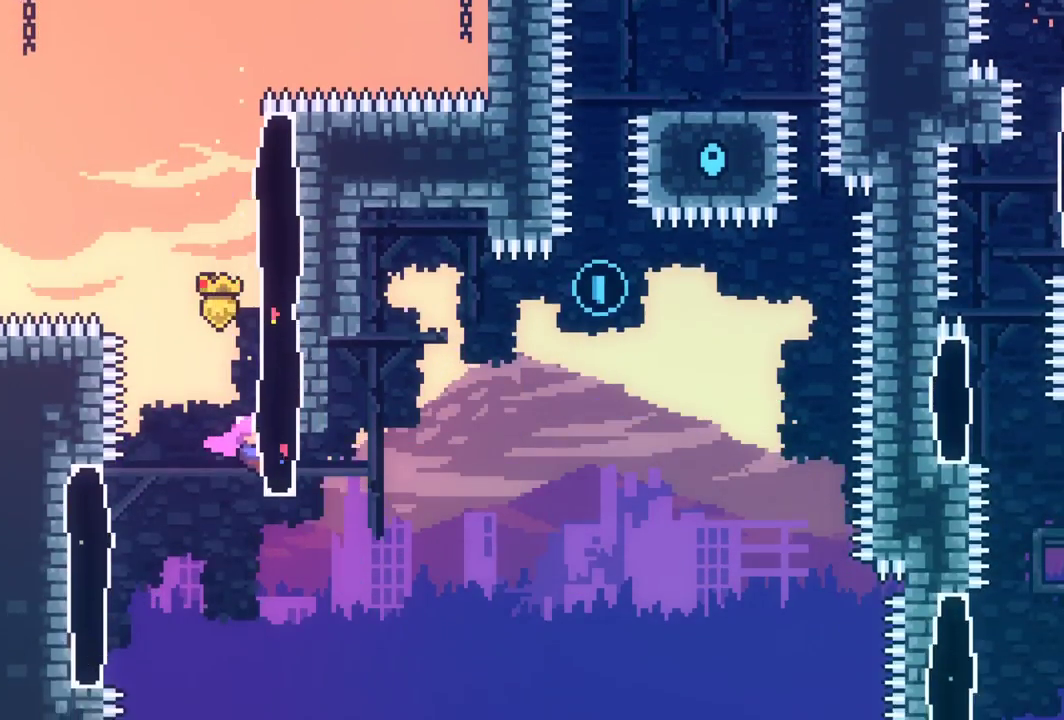
{"keys": ["dash", "grab", "jump", "right"], "events": [[50, "right", "down"], [100, "dash", "down"], [100, "down", "down"], [250, "jump", "down"], [333, "down", "up"]]}
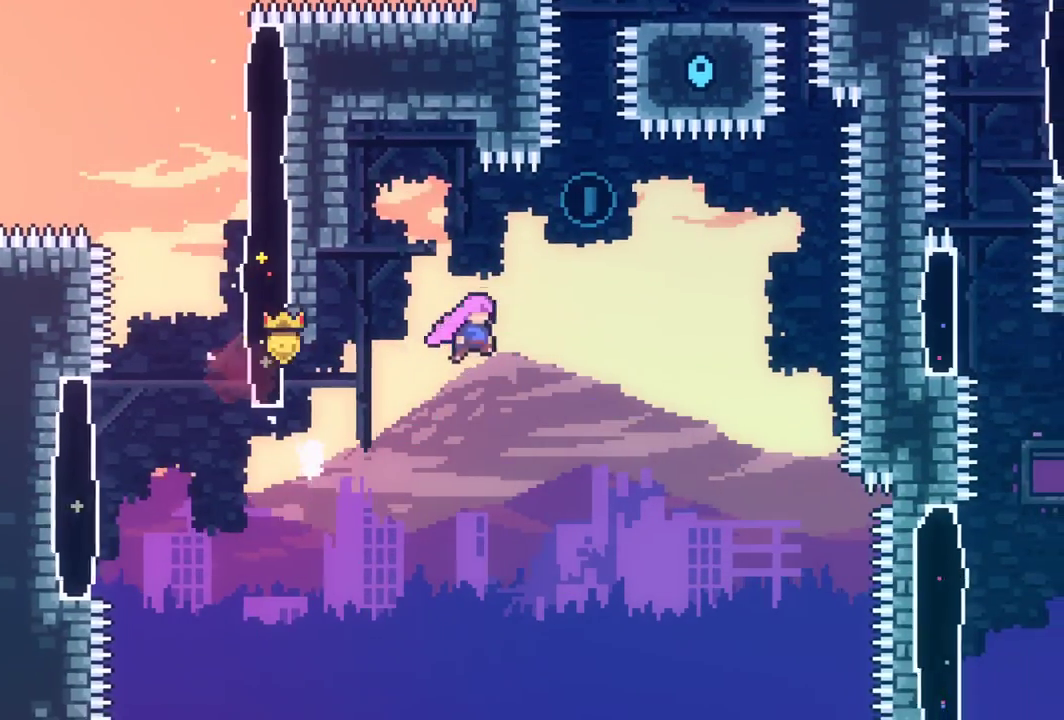
{"keys": ["grab", "up"], "events": [[167, "dash", "up"], [167, "jump", "up"], [167, "right", "up"], [217, "up", "down"], [250, "dash", "down"], [500, "dash", "up"]]}
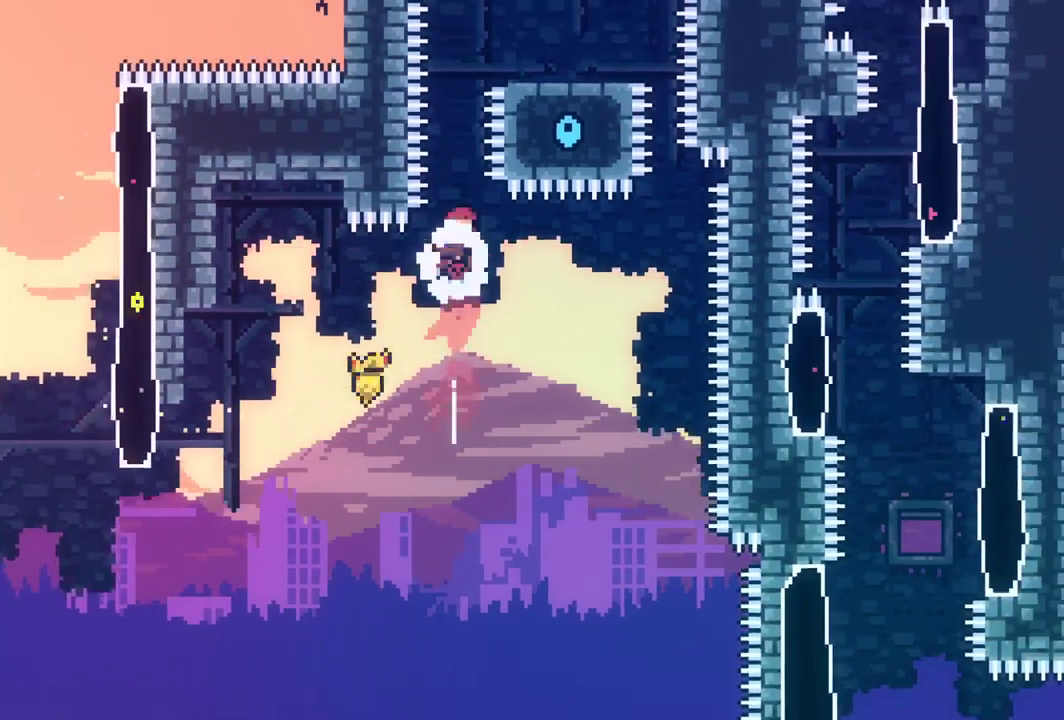
{"keys": ["grab", "right", "up"], "events": [[133, "dash", "down"], [317, "dash", "up"], [367, "right", "down"]]}
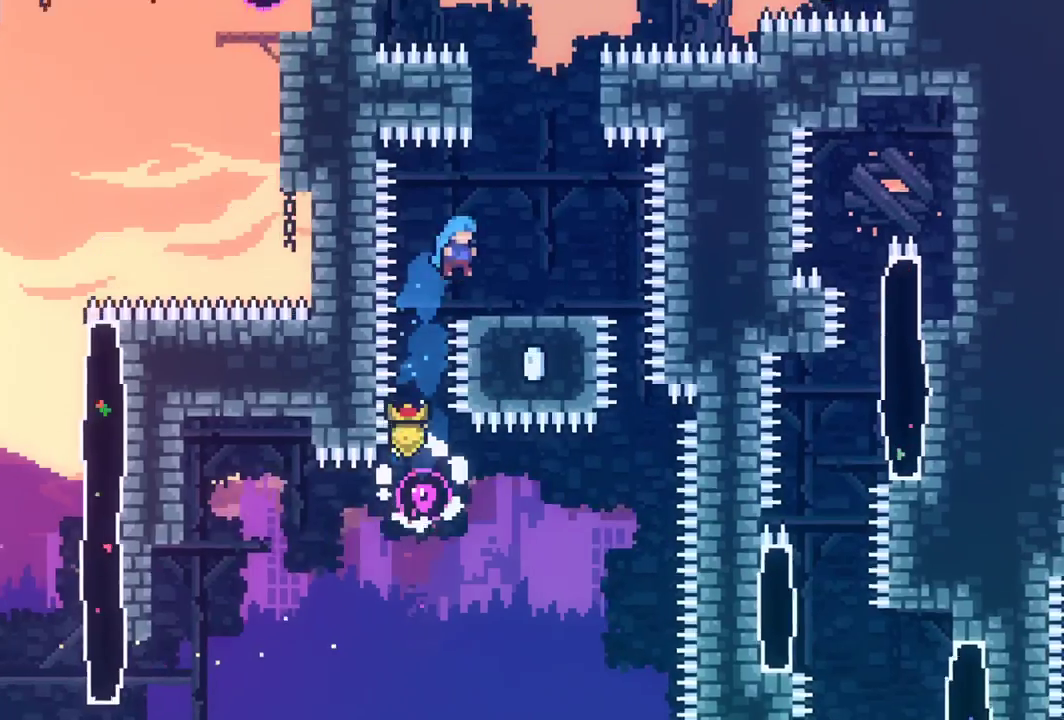
{"keys": ["grab"], "events": [[50, "up", "up"], [150, "right", "up"]]}
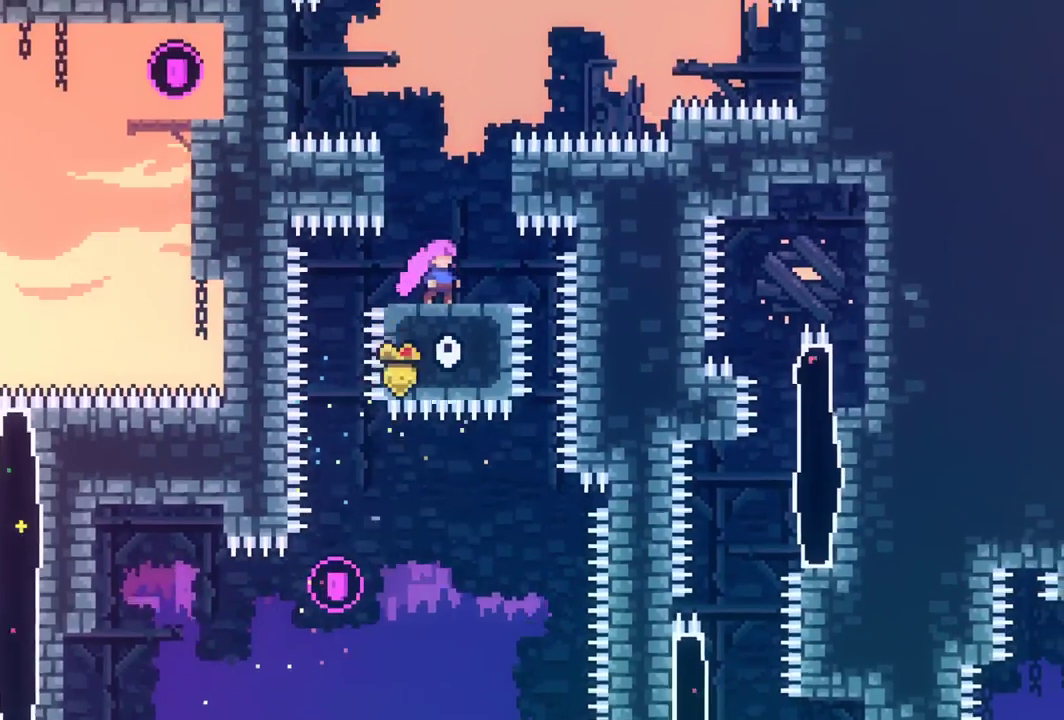
{"keys": ["grab", "jump", "left", "up"], "events": [[300, "jump", "down"], [300, "left", "down"], [300, "up", "down"]]}
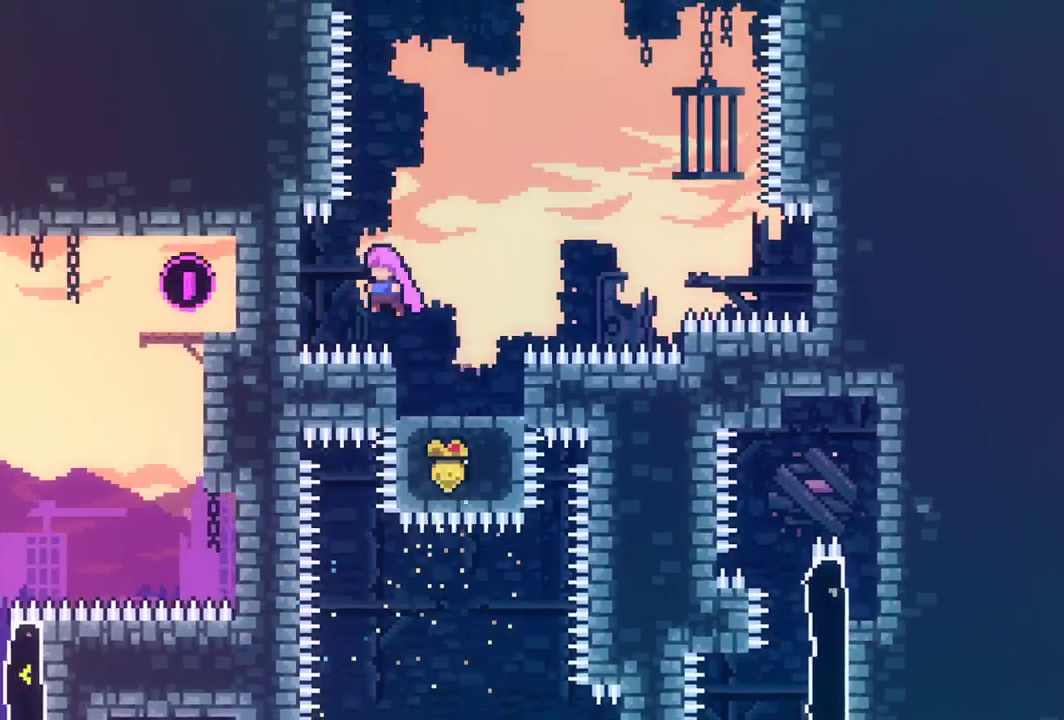
{"keys": ["grab"], "events": [[133, "jump", "up"], [233, "left", "up"], [233, "up", "up"]]}
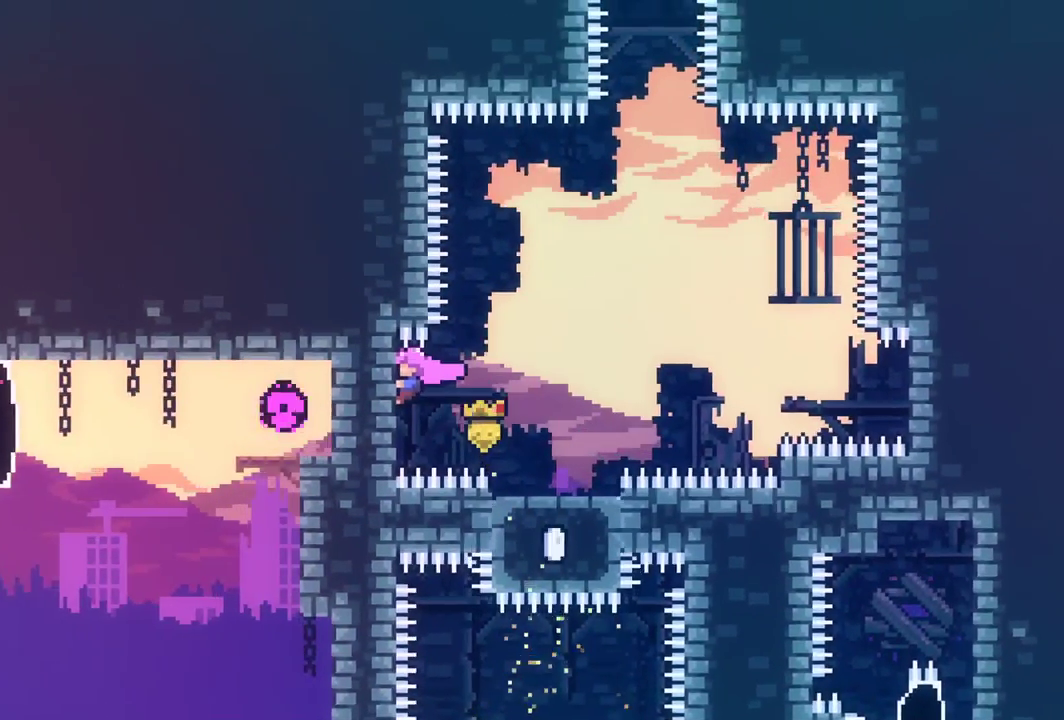
{"keys": ["grab", "jump", "right"], "events": [[100, "jump", "down"], [100, "right", "down"]]}
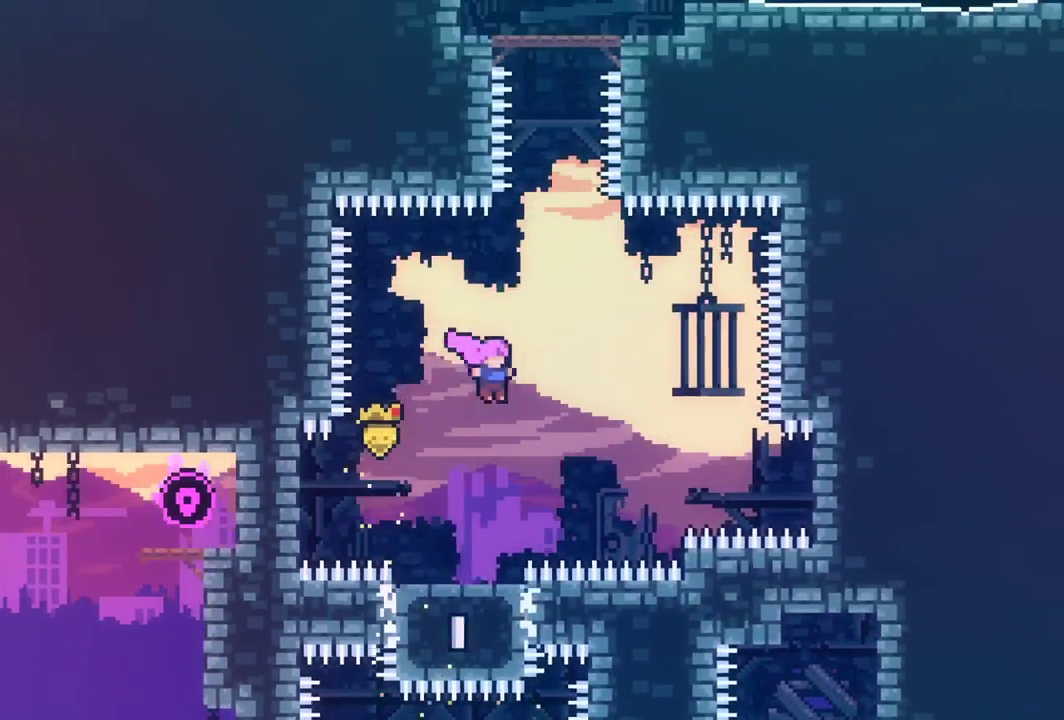
{"keys": ["grab", "up"], "events": [[67, "jump", "up"], [117, "dash", "down"], [117, "up", "down"], [167, "right", "up"], [450, "dash", "up"]]}
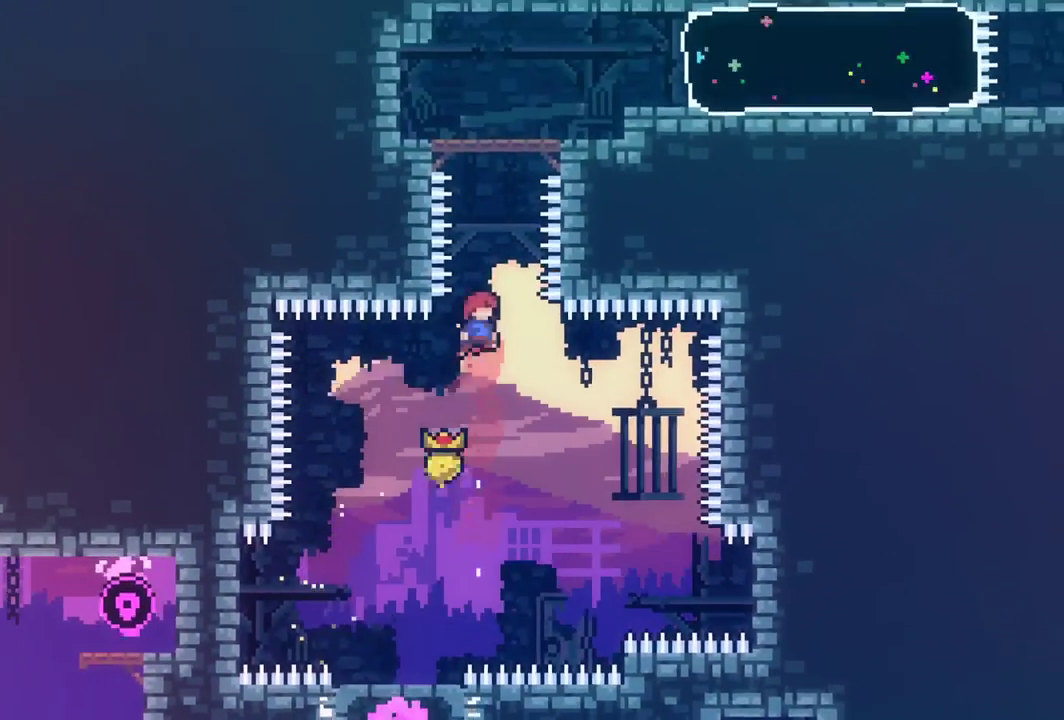
{"keys": ["dash", "grab", "up"], "events": [[83, "dash", "down"]]}
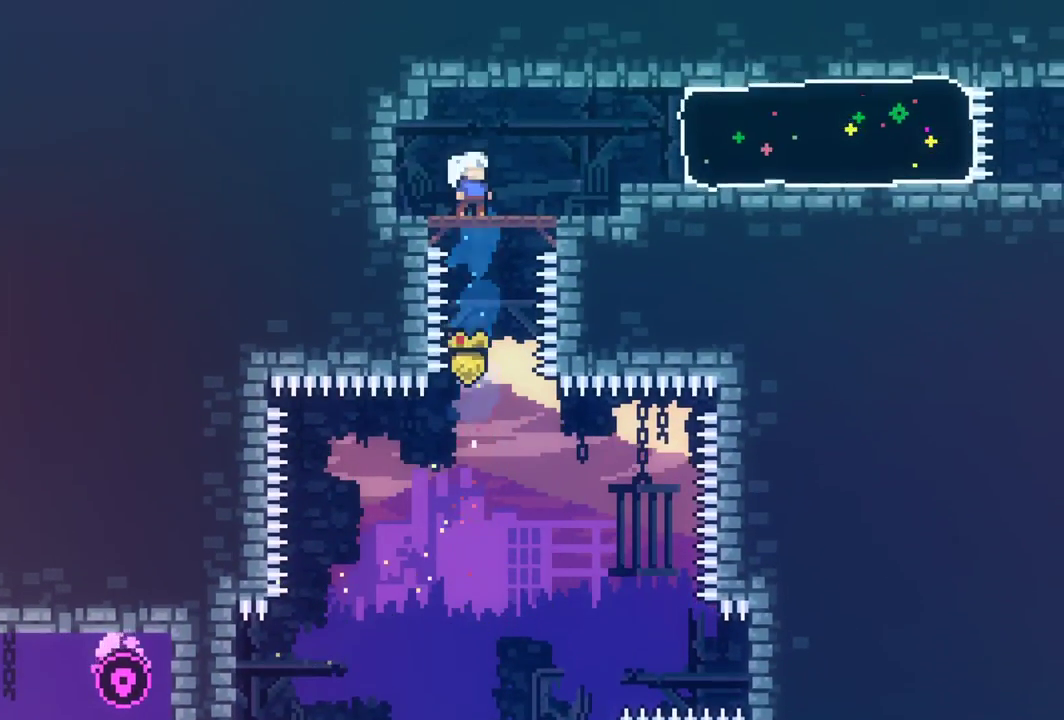
{"keys": ["grab", "right"], "events": [[100, "dash", "up"], [100, "up", "up"], [250, "right", "down"], [433, "jump", "down"], [483, "jump", "up"]]}
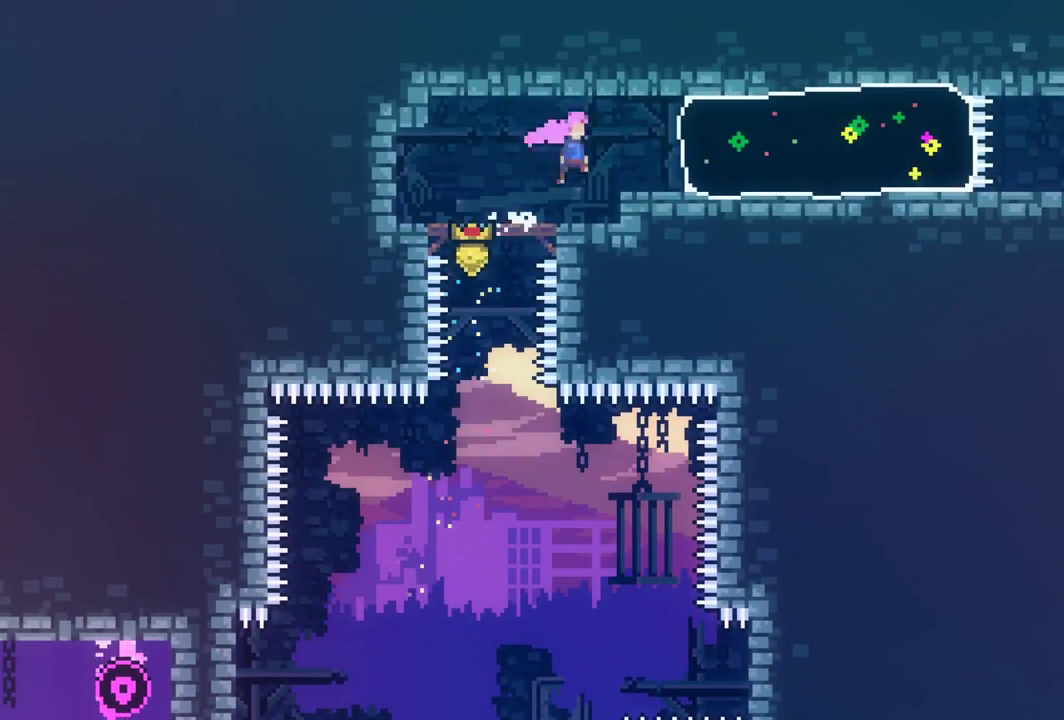
{"keys": ["right"], "events": [[17, "dash", "down"], [217, "dash", "up"], [267, "grab", "up"]]}
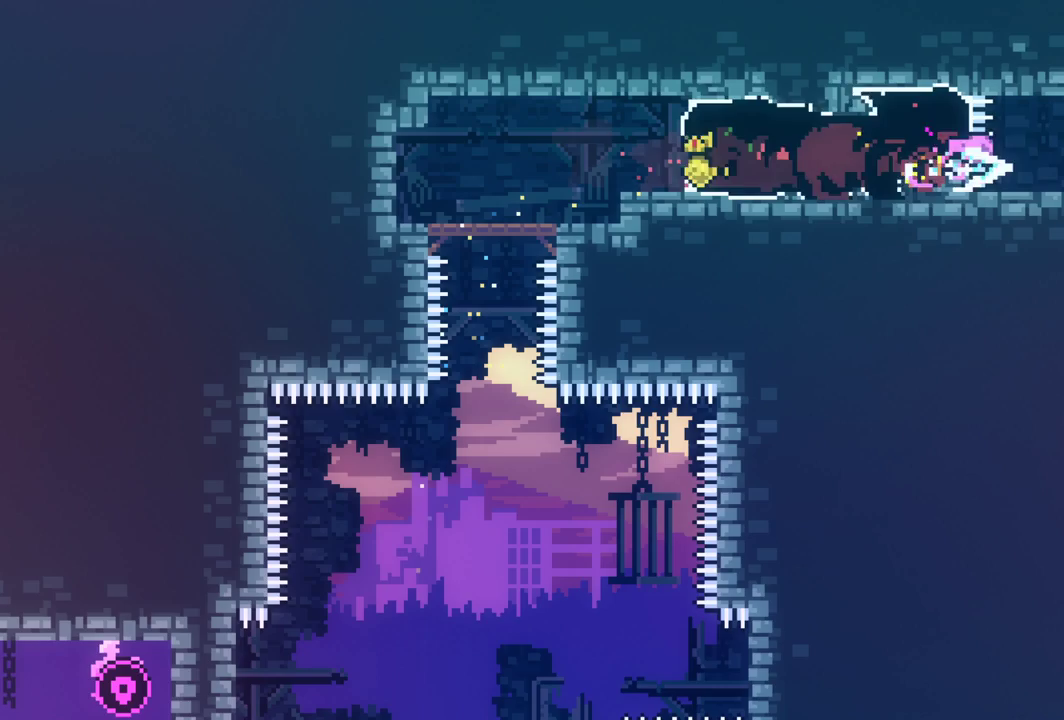
{"keys": [], "events": [[83, "right", "up"]]}
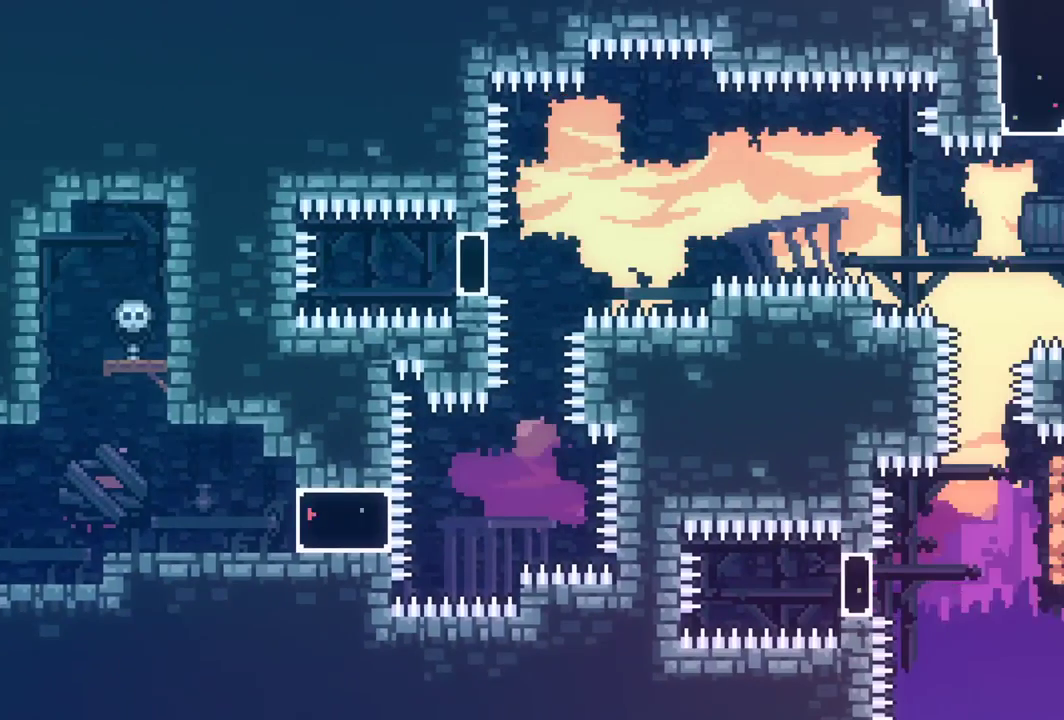
{"keys": [], "events": []}